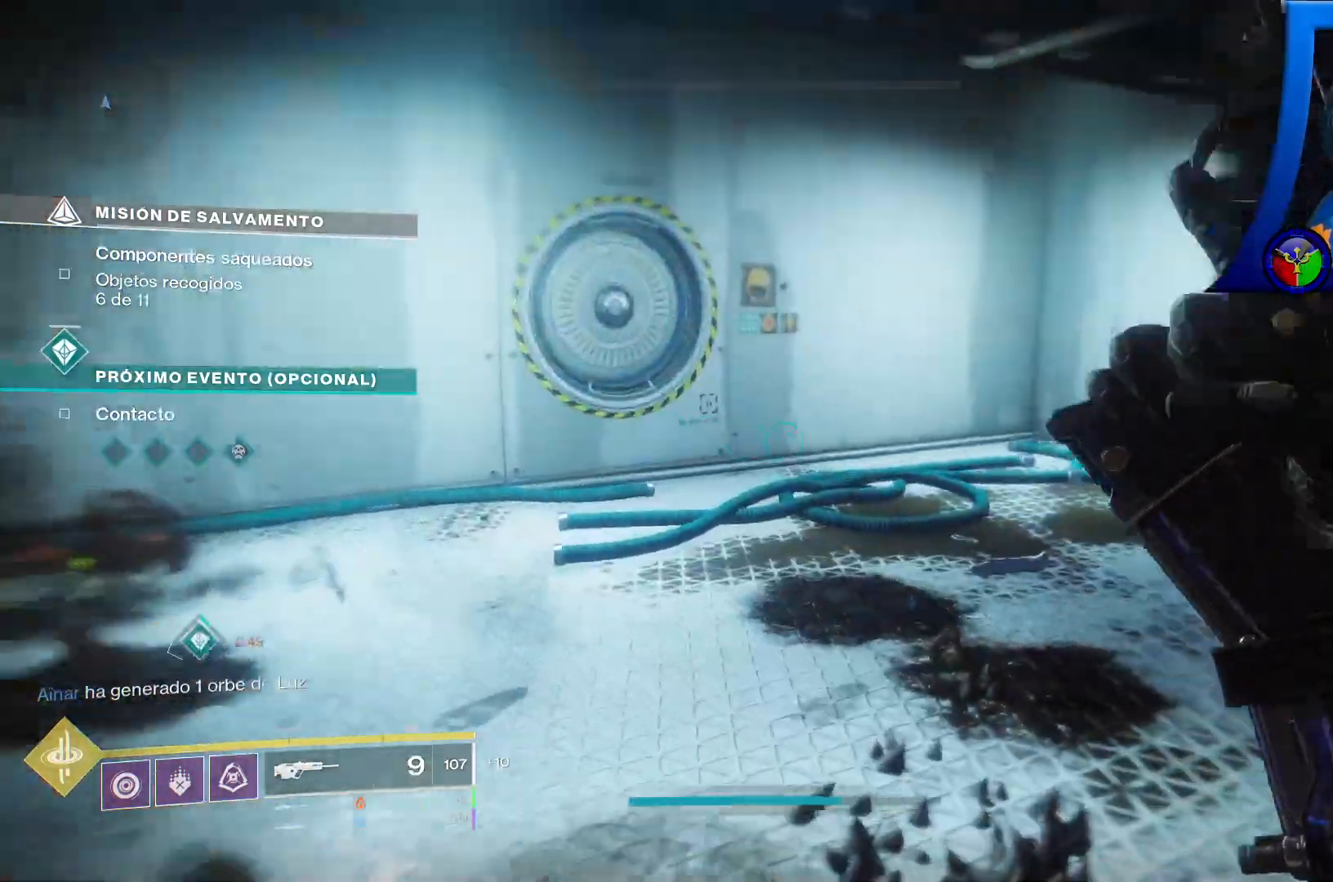
Gameplay with a controller (Xbox layout); each line is a JSON object with the inputs held at the frame after it. "events" lists button and stick changes between this image and that frame as [ms after this image, input, new state], when the widget could be followed in between. Not read: HOME L3 START.
{"buttons": [], "left_stick": "up-left", "right_stick": "center", "events": [[217, "right_stick", "up-right"], [383, "right_stick", "center"]]}
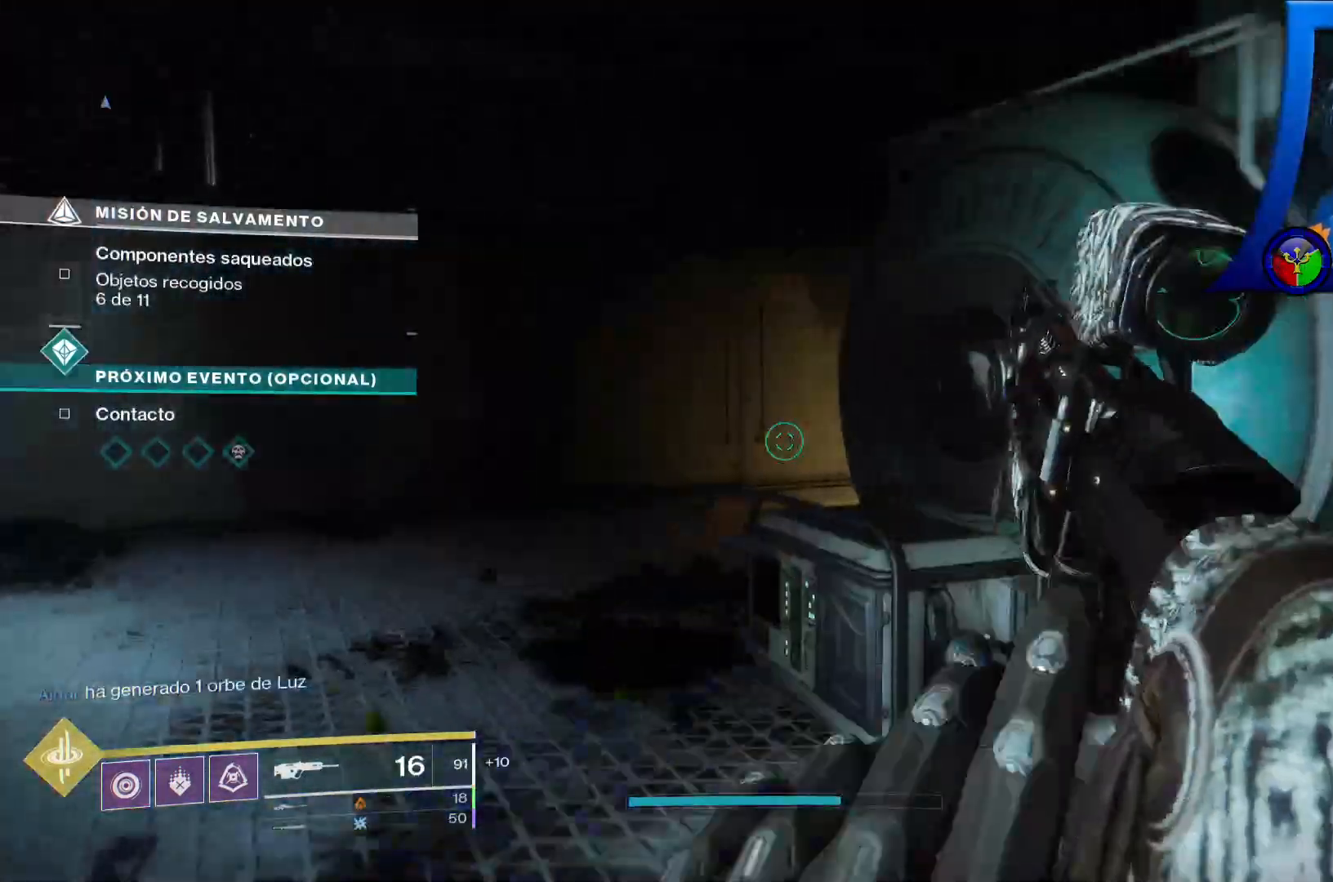
{"buttons": [], "left_stick": "up-left", "right_stick": "center", "events": [[250, "right_stick", "right"], [433, "right_stick", "center"]]}
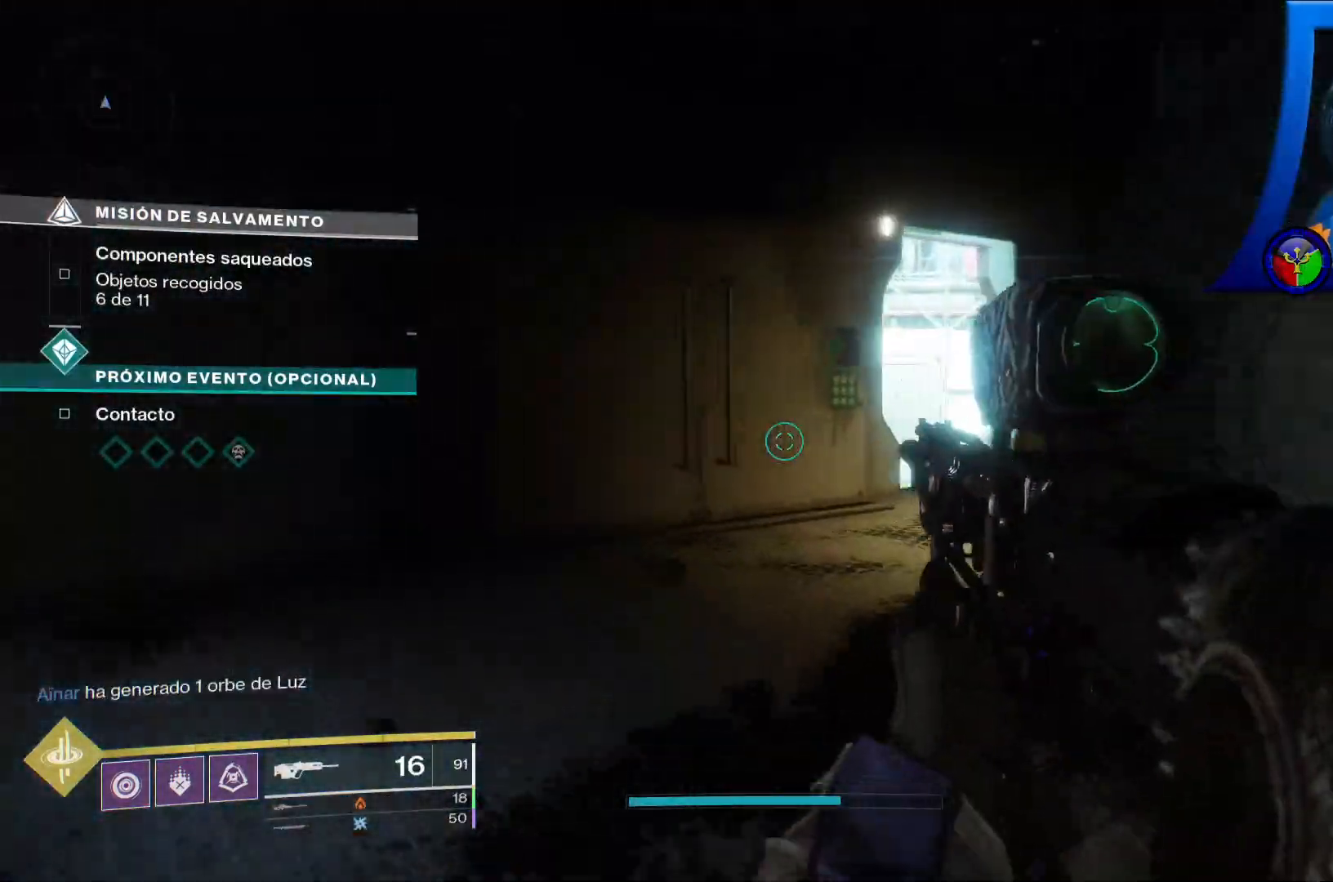
{"buttons": [], "left_stick": "up", "right_stick": "center", "events": [[383, "left_stick", "up"], [400, "Y", "down"], [500, "Y", "up"]]}
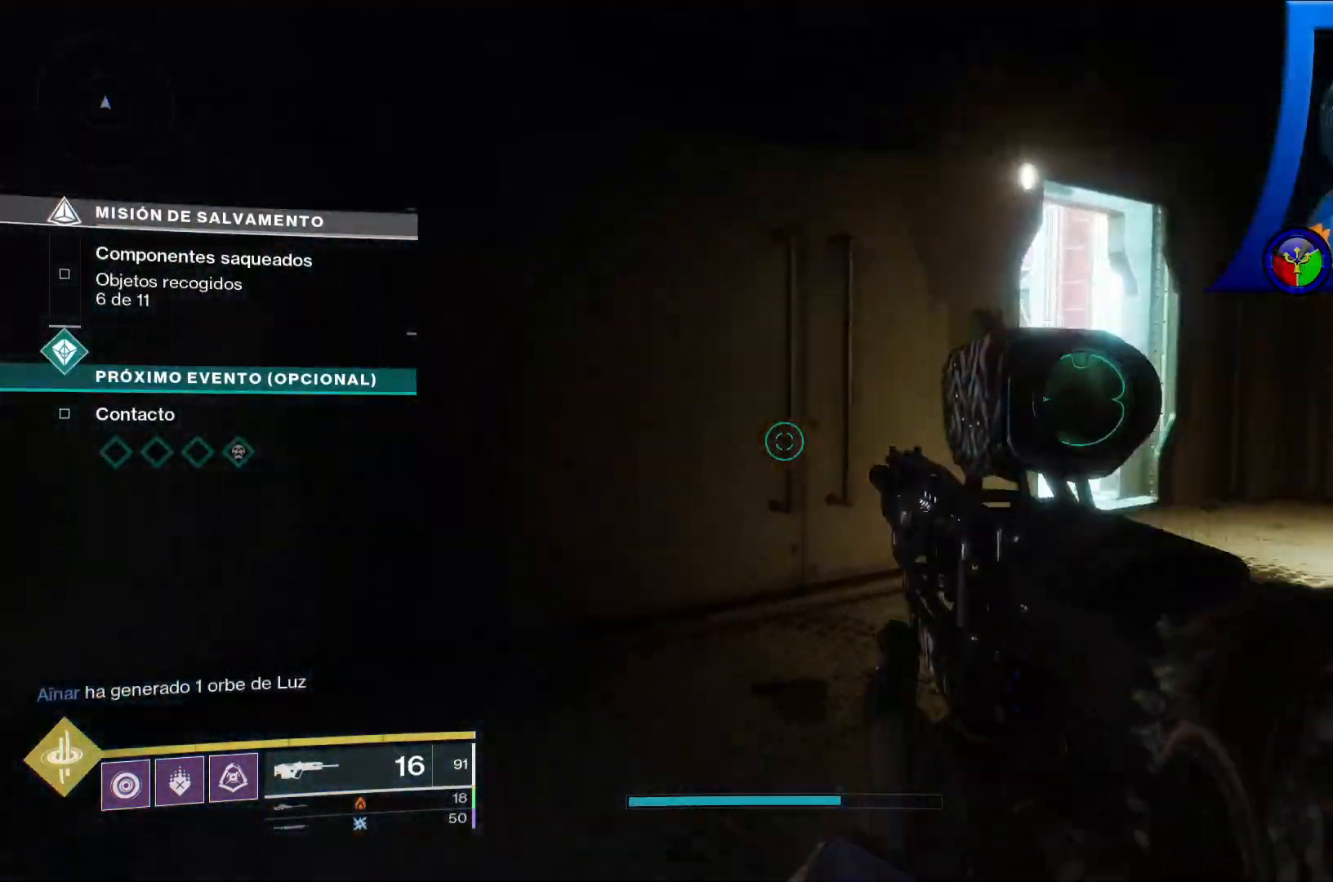
{"buttons": [], "left_stick": "up", "right_stick": "center", "events": [[167, "right_stick", "down-right"], [333, "right_stick", "center"]]}
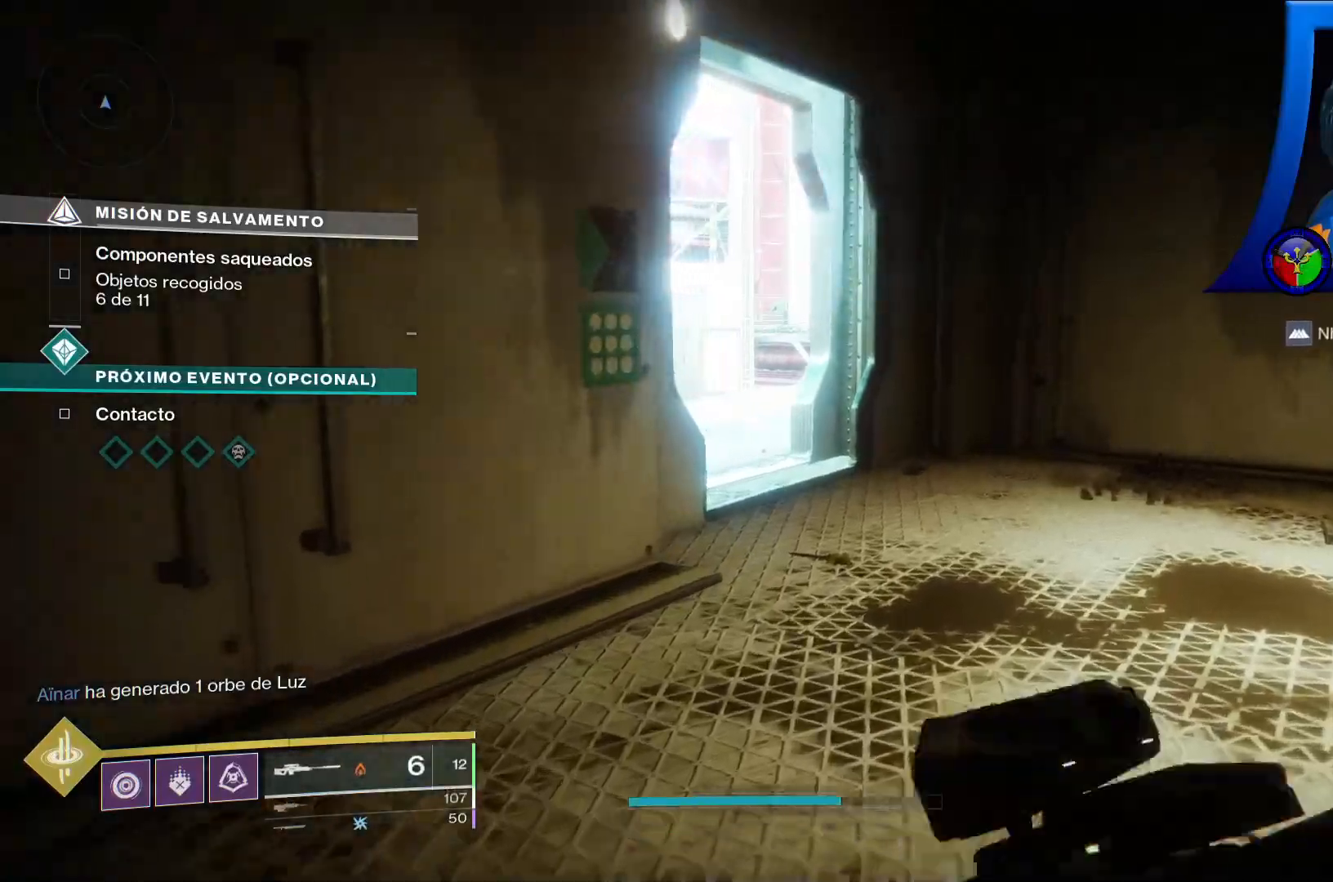
{"buttons": [], "left_stick": "up", "right_stick": "center", "events": [[250, "X", "down"], [367, "X", "up"]]}